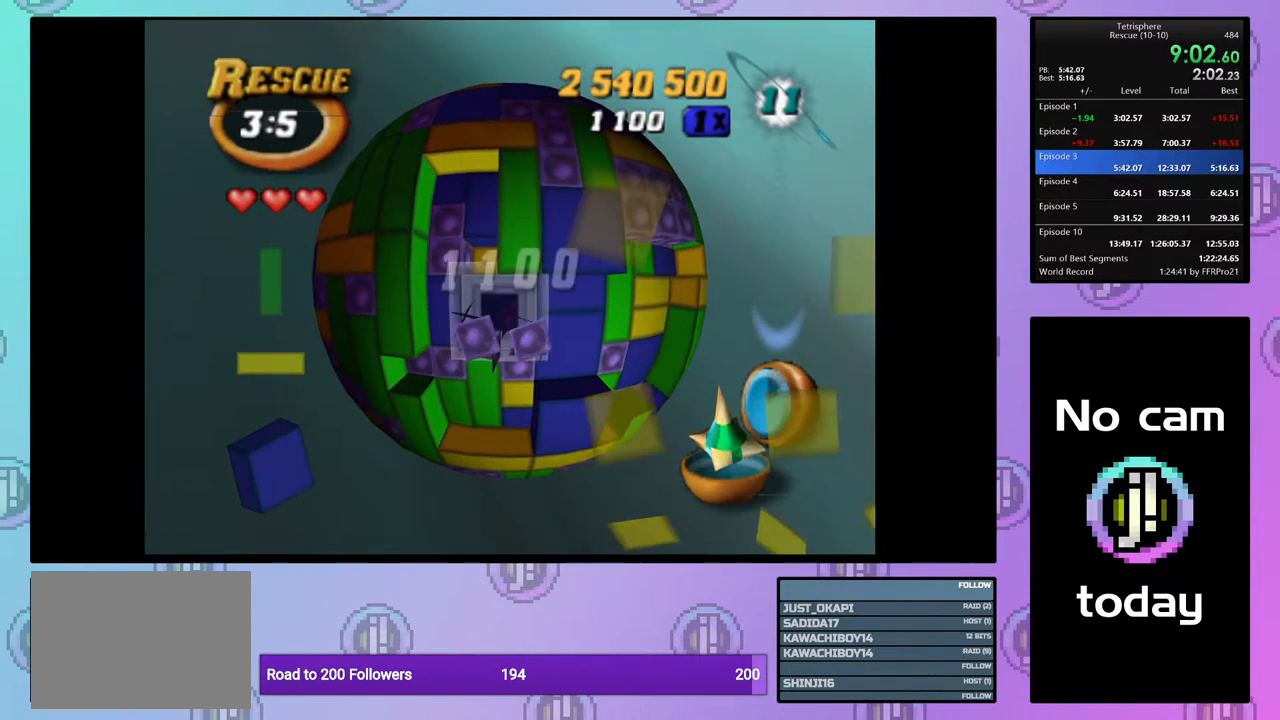
Gameplay with a controller (PlayStation layout); each line is a JSON object with the inputs held at the frame after it. "events" lists button and stick changes between this image and that frame as [ms after this image, input, new state], when the widget could be followed in between. Not read: left_stick right_stick.
{"buttons": [], "events": [[17, "SQUARE", "up"], [267, "CROSS", "down"], [383, "CROSS", "up"]]}
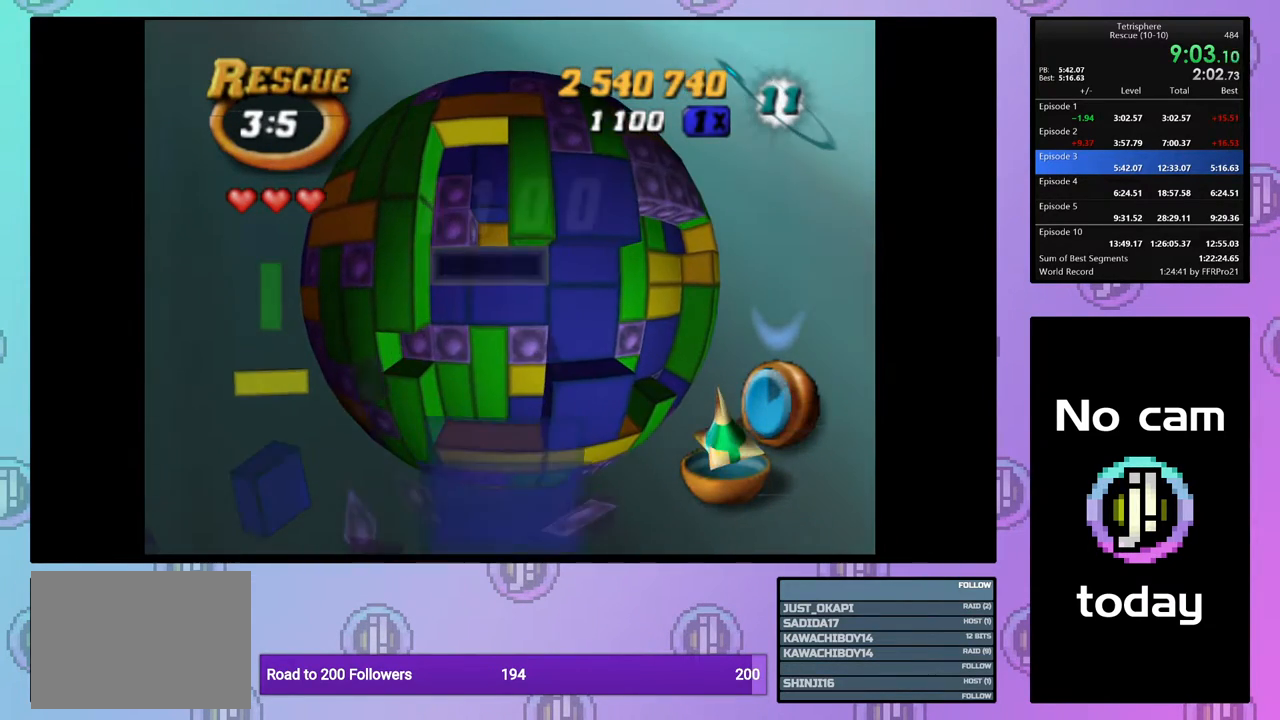
{"buttons": [], "events": [[433, "DPAD_RIGHT", "down"], [500, "DPAD_RIGHT", "up"]]}
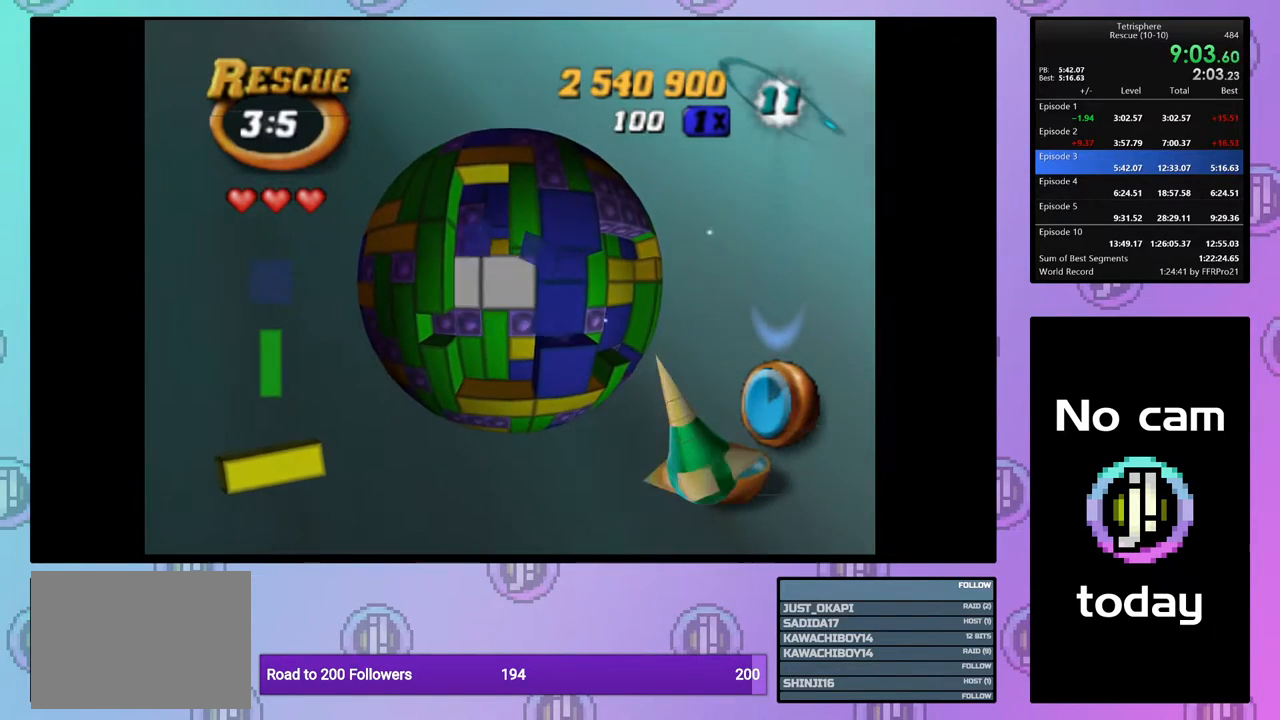
{"buttons": [], "events": [[167, "DPAD_RIGHT", "down"], [250, "DPAD_RIGHT", "up"], [400, "DPAD_RIGHT", "down"], [467, "DPAD_RIGHT", "up"]]}
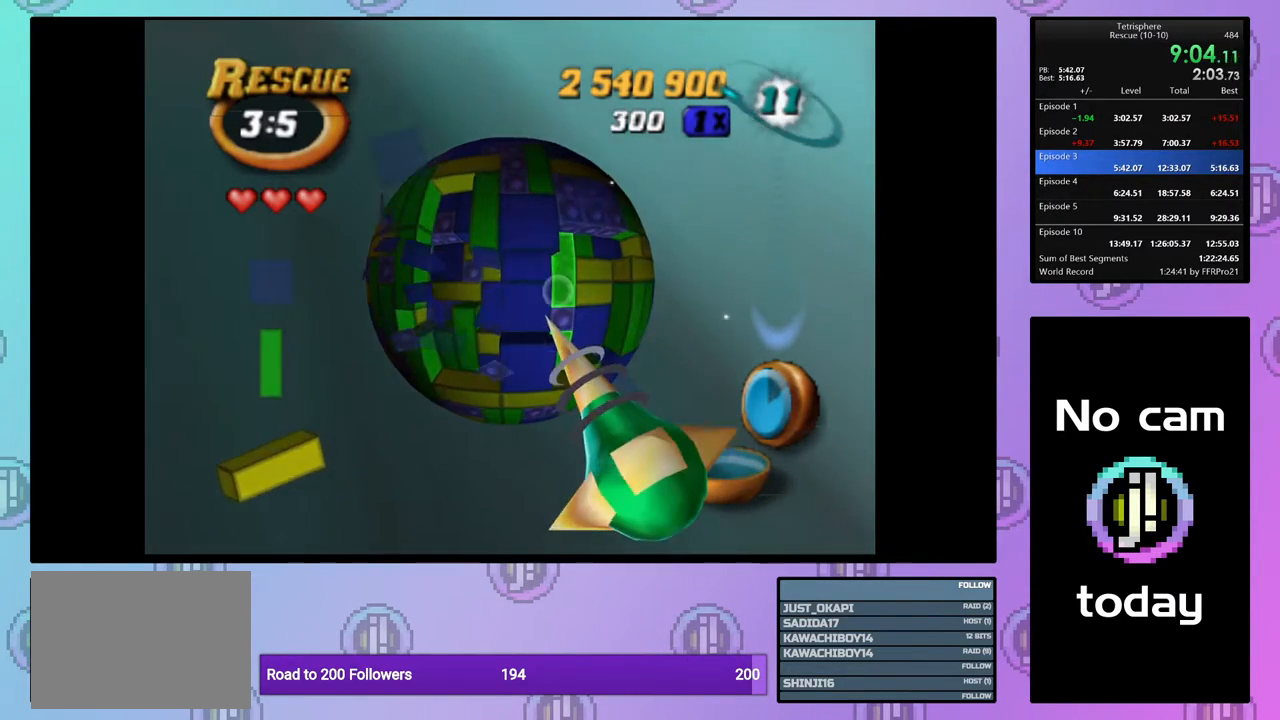
{"buttons": [], "events": []}
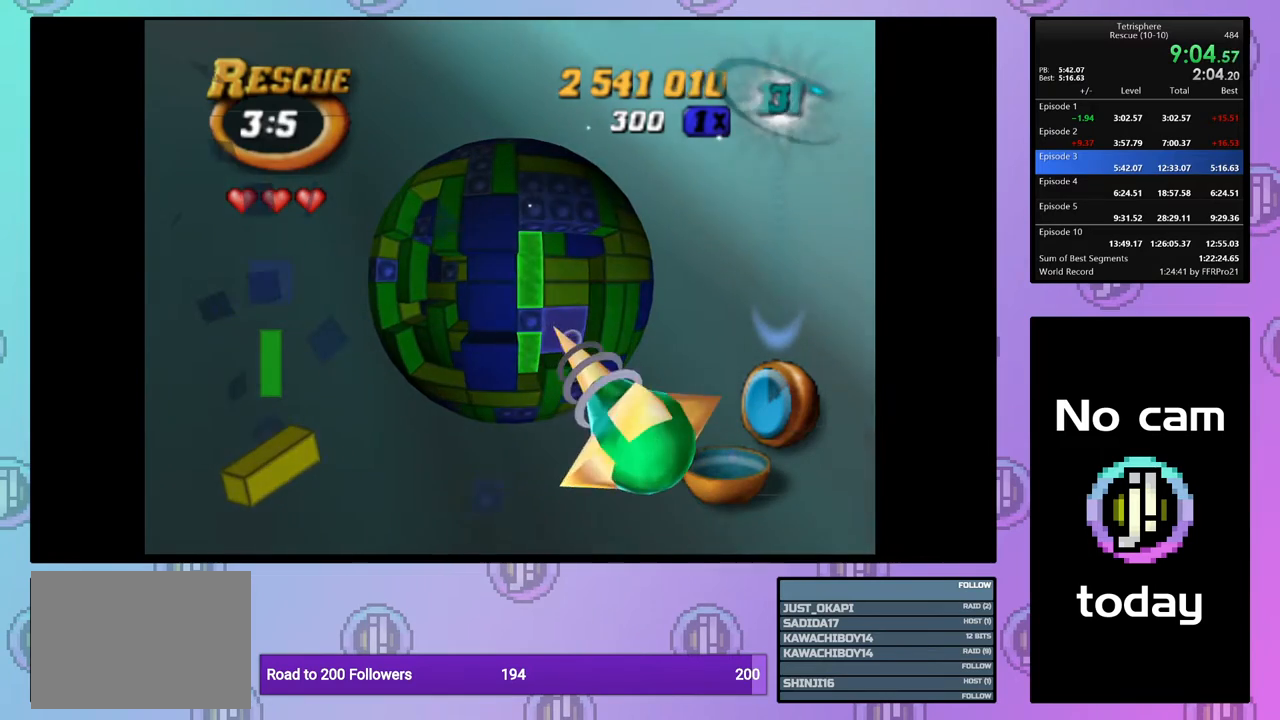
{"buttons": [], "events": [[17, "DPAD_UP", "down"], [50, "DPAD_UP", "up"]]}
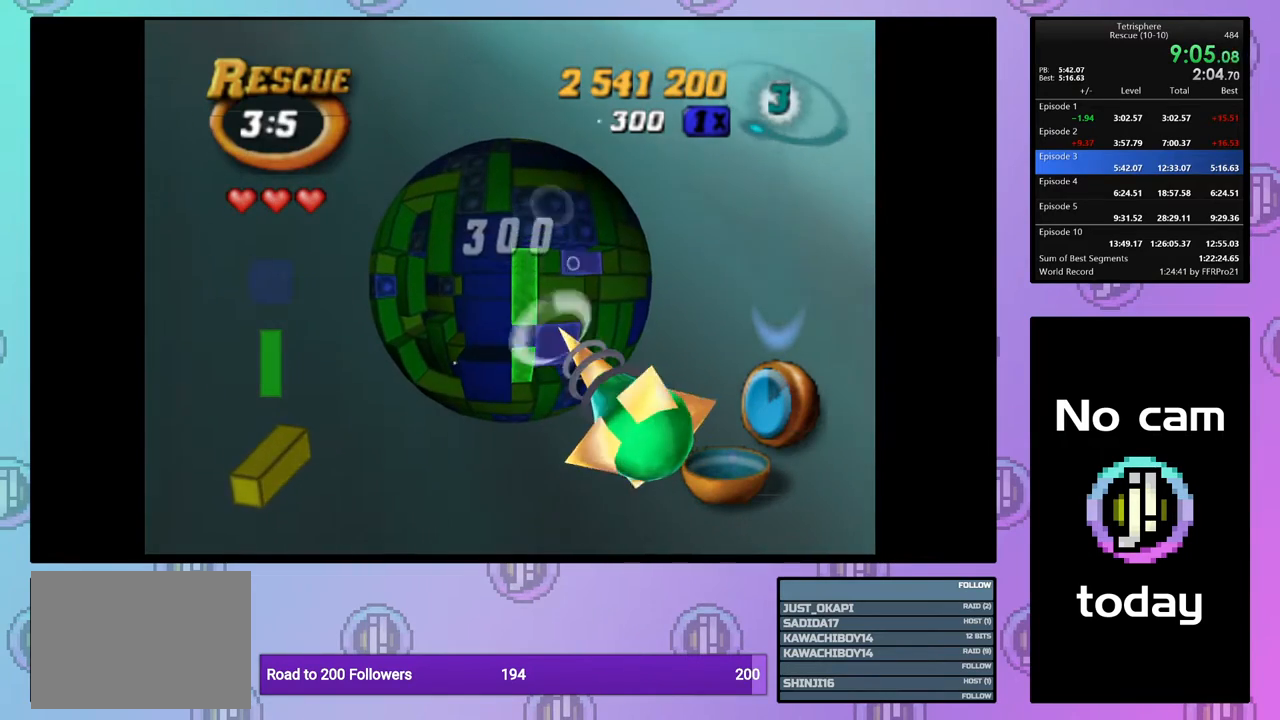
{"buttons": ["DPAD_LEFT"], "events": [[133, "DPAD_LEFT", "down"], [217, "DPAD_LEFT", "up"], [483, "DPAD_LEFT", "down"]]}
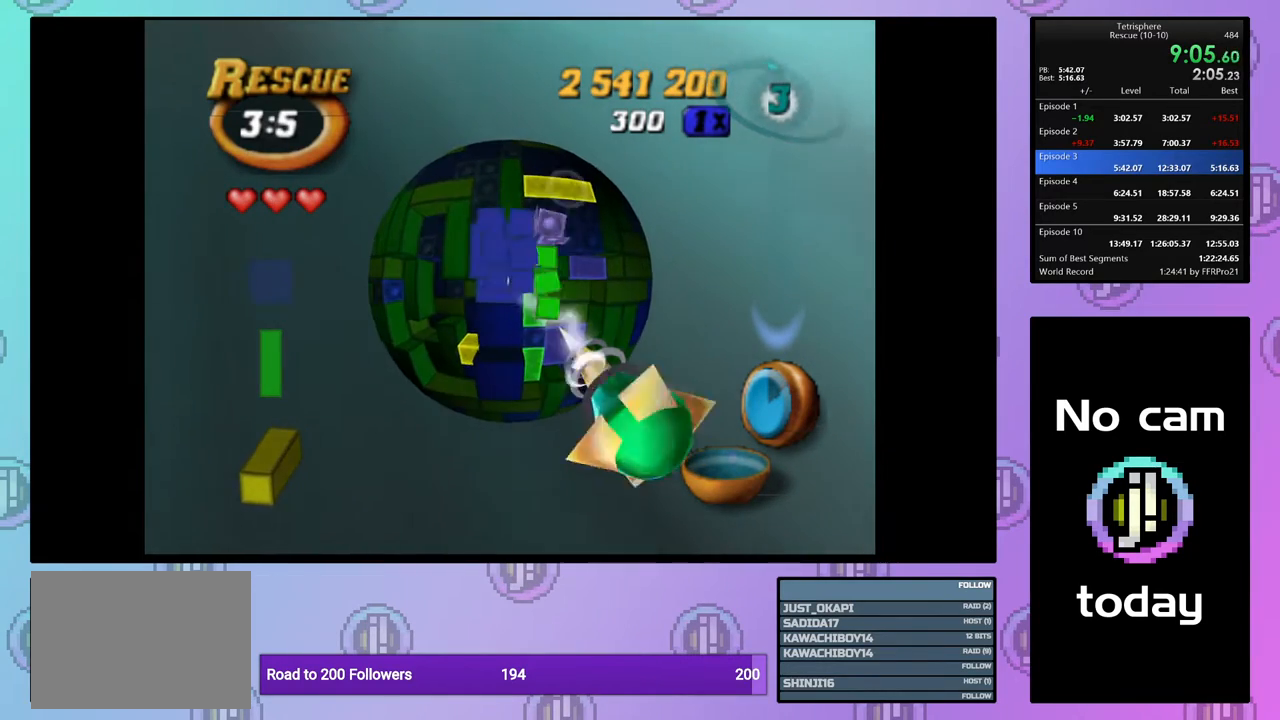
{"buttons": [], "events": [[50, "DPAD_LEFT", "up"], [133, "DPAD_LEFT", "down"], [217, "DPAD_LEFT", "up"], [300, "DPAD_LEFT", "down"], [383, "DPAD_LEFT", "up"]]}
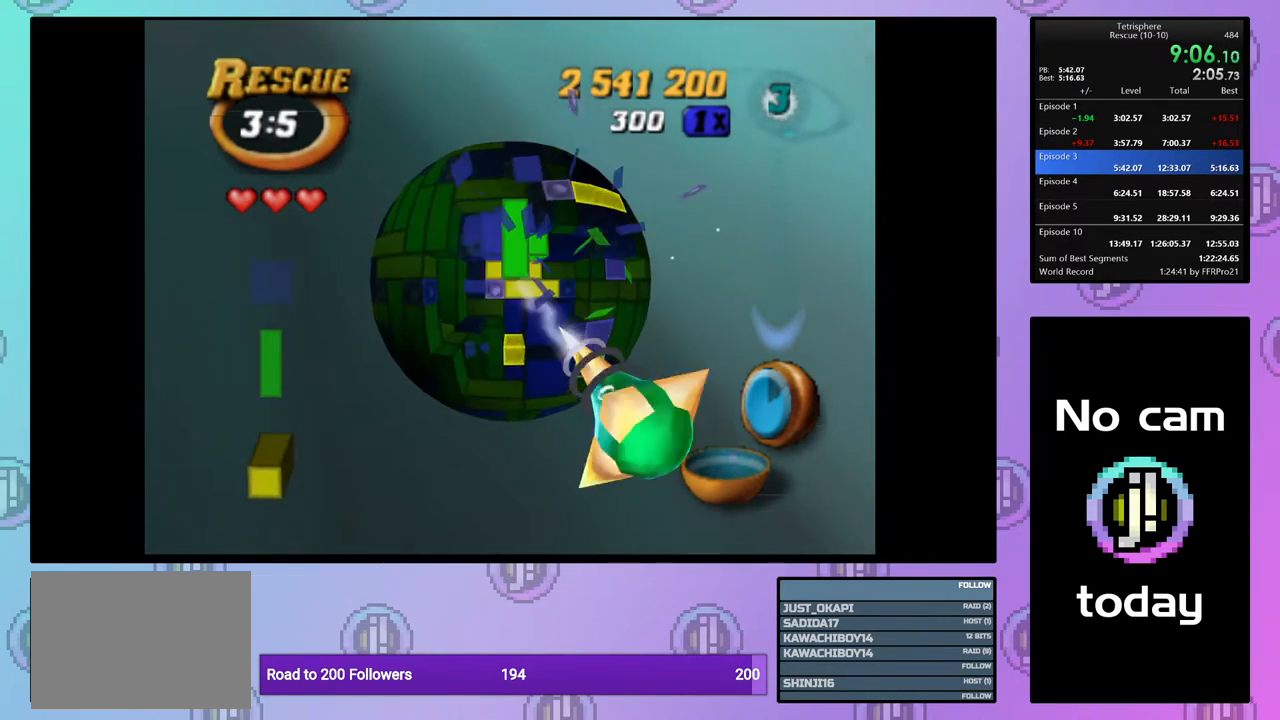
{"buttons": [], "events": [[217, "DPAD_LEFT", "down"], [300, "DPAD_LEFT", "up"], [383, "DPAD_LEFT", "down"], [450, "DPAD_LEFT", "up"]]}
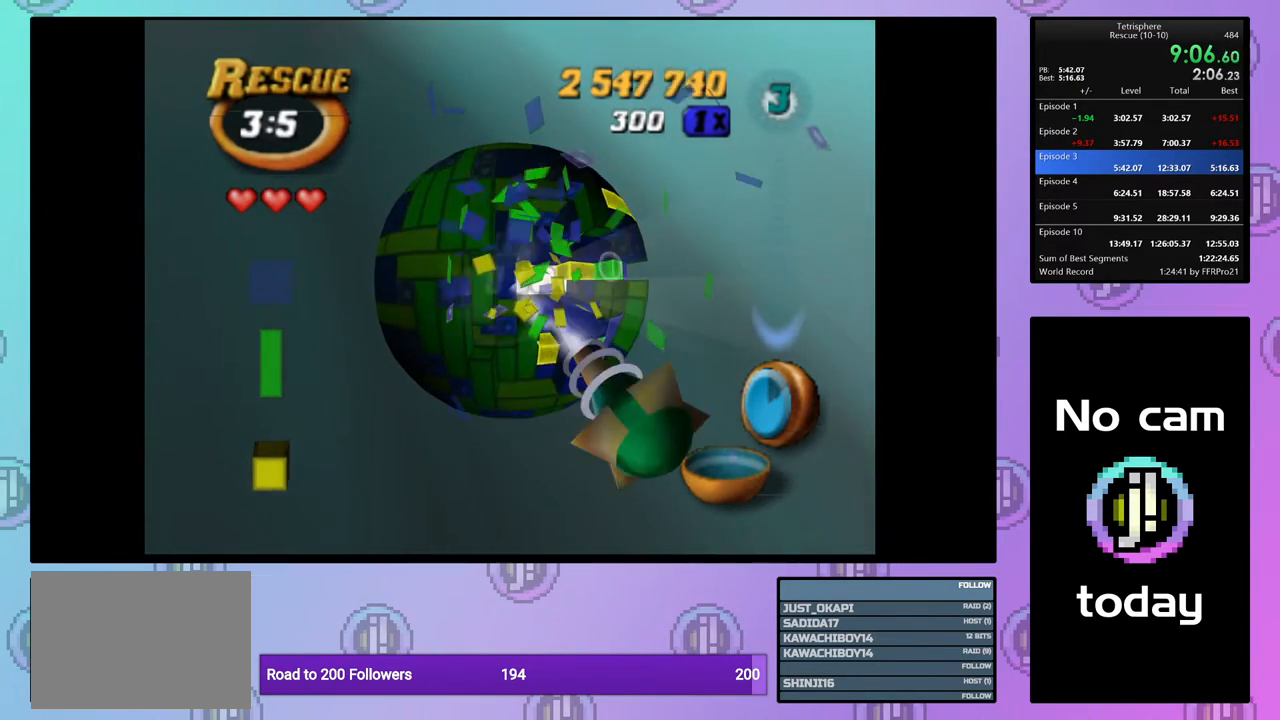
{"buttons": ["DPAD_DOWN"], "events": [[33, "DPAD_DOWN", "down"], [100, "DPAD_DOWN", "up"], [183, "DPAD_DOWN", "down"], [267, "DPAD_DOWN", "up"], [333, "DPAD_DOWN", "down"], [417, "DPAD_DOWN", "up"], [483, "DPAD_DOWN", "down"]]}
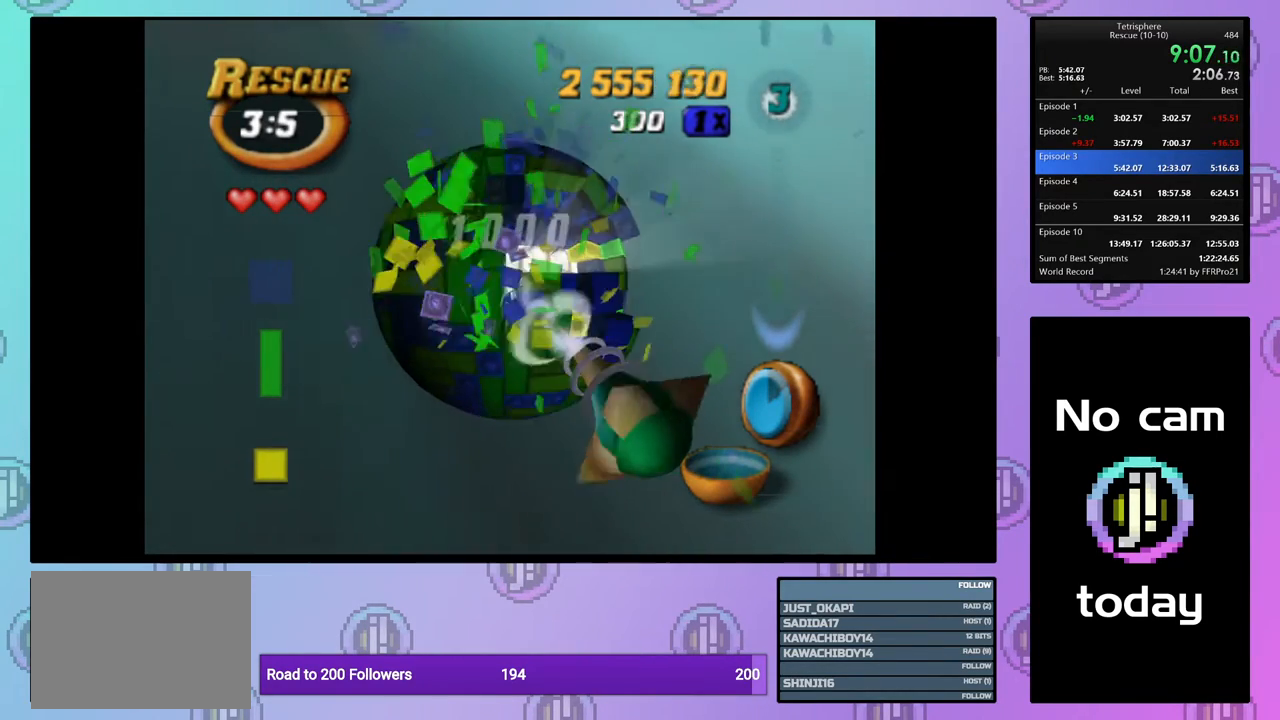
{"buttons": [], "events": [[33, "DPAD_DOWN", "up"], [200, "DPAD_RIGHT", "down"], [250, "DPAD_RIGHT", "up"]]}
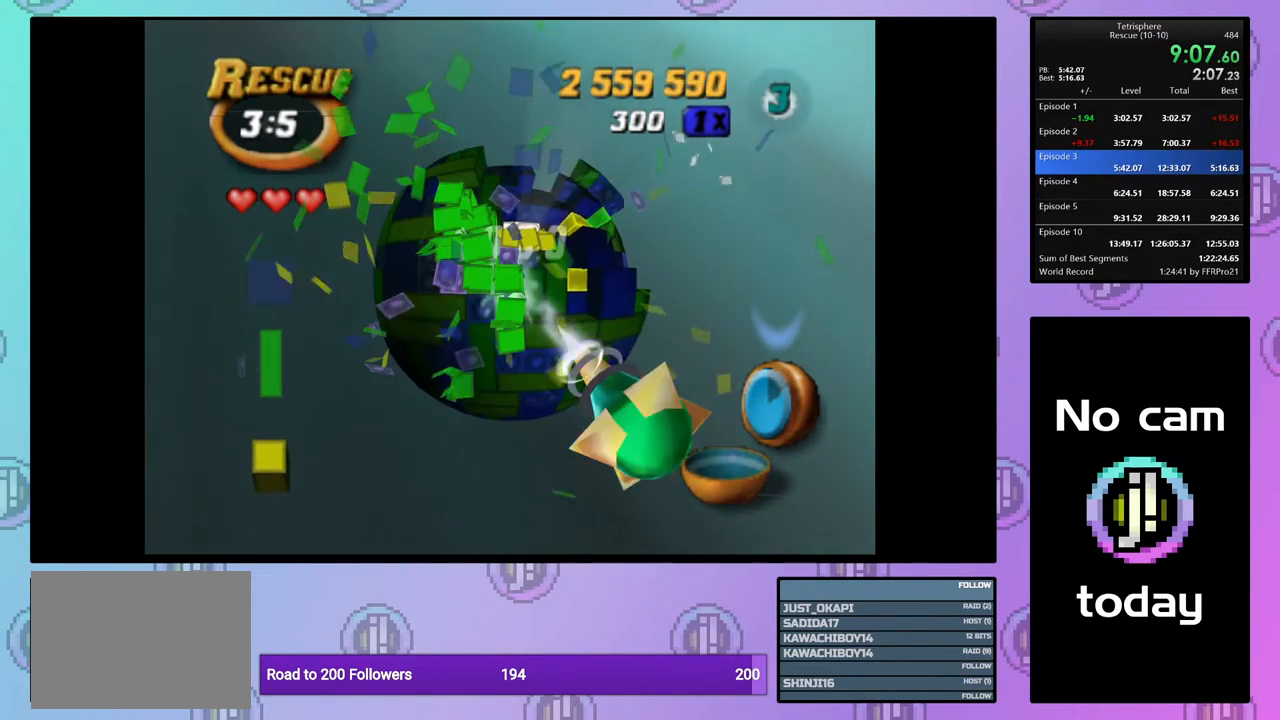
{"buttons": [], "events": [[33, "DPAD_RIGHT", "down"], [100, "DPAD_RIGHT", "up"], [217, "DPAD_RIGHT", "down"], [250, "DPAD_RIGHT", "up"], [367, "DPAD_RIGHT", "down"], [467, "DPAD_RIGHT", "up"]]}
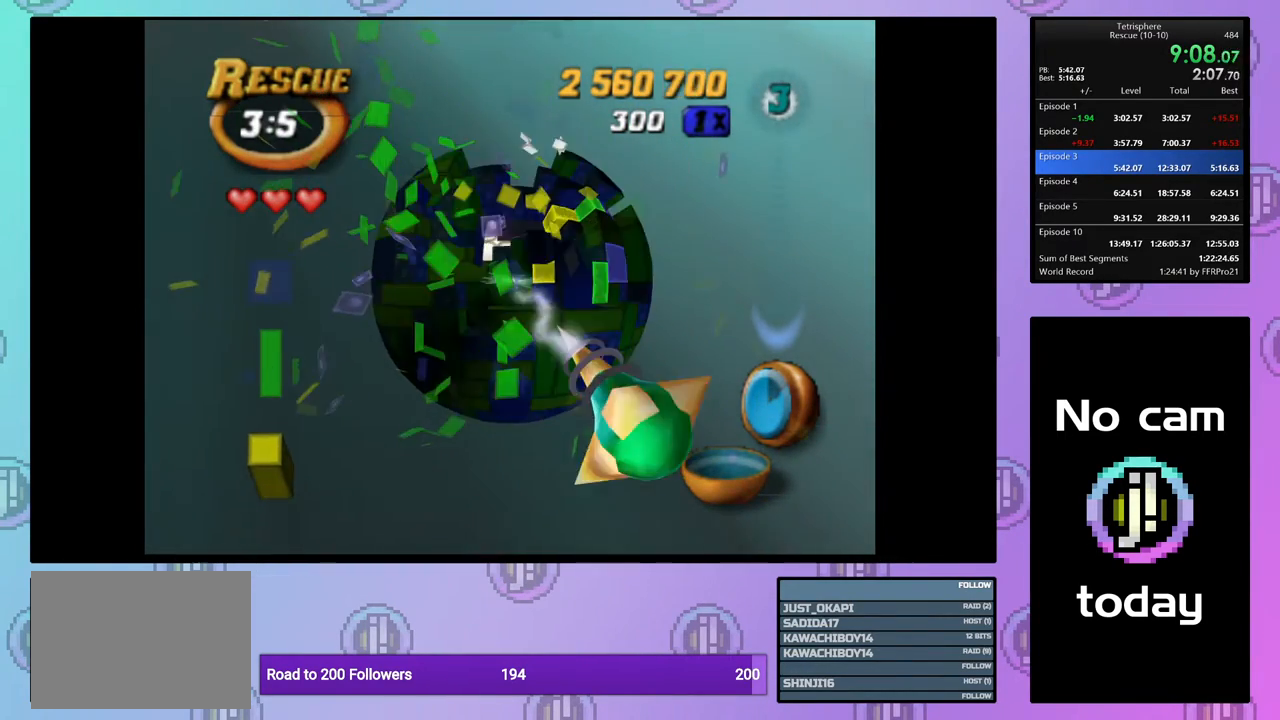
{"buttons": [], "events": [[17, "DPAD_RIGHT", "down"], [117, "DPAD_RIGHT", "up"], [183, "DPAD_RIGHT", "down"], [267, "DPAD_RIGHT", "up"], [350, "DPAD_RIGHT", "down"], [433, "DPAD_RIGHT", "up"]]}
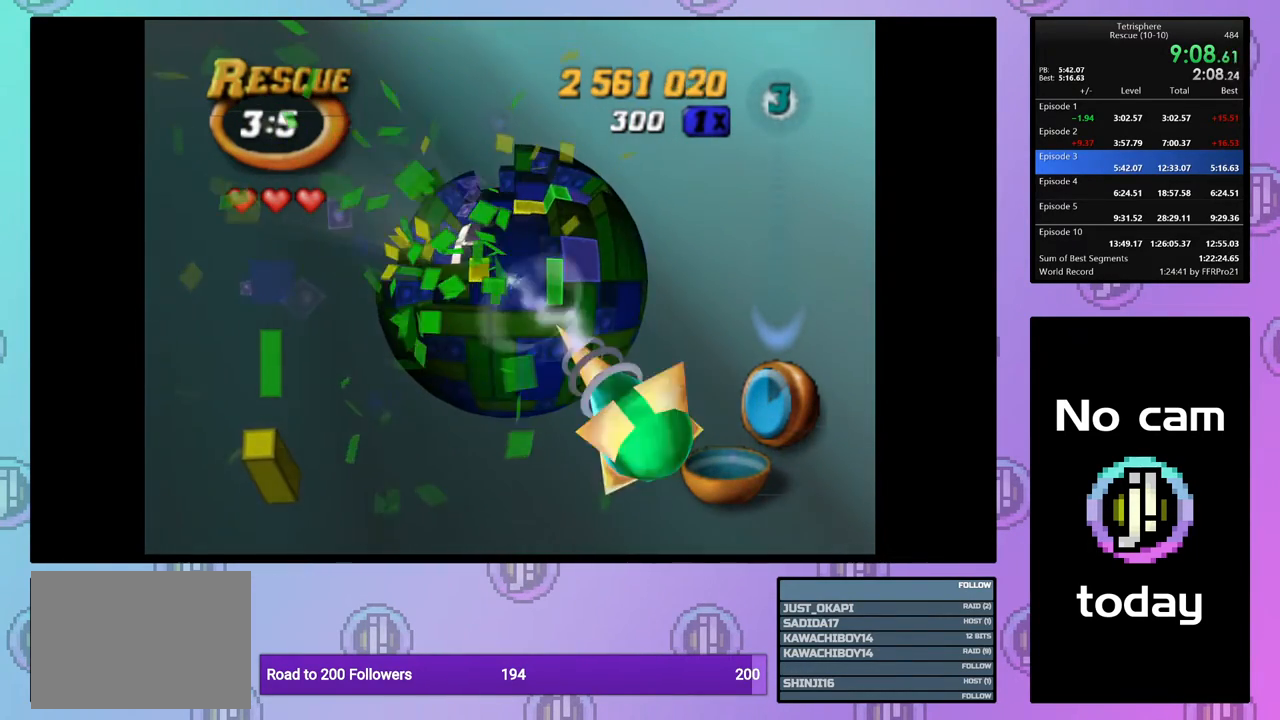
{"buttons": [], "events": [[333, "DPAD_DOWN", "down"], [417, "DPAD_DOWN", "up"]]}
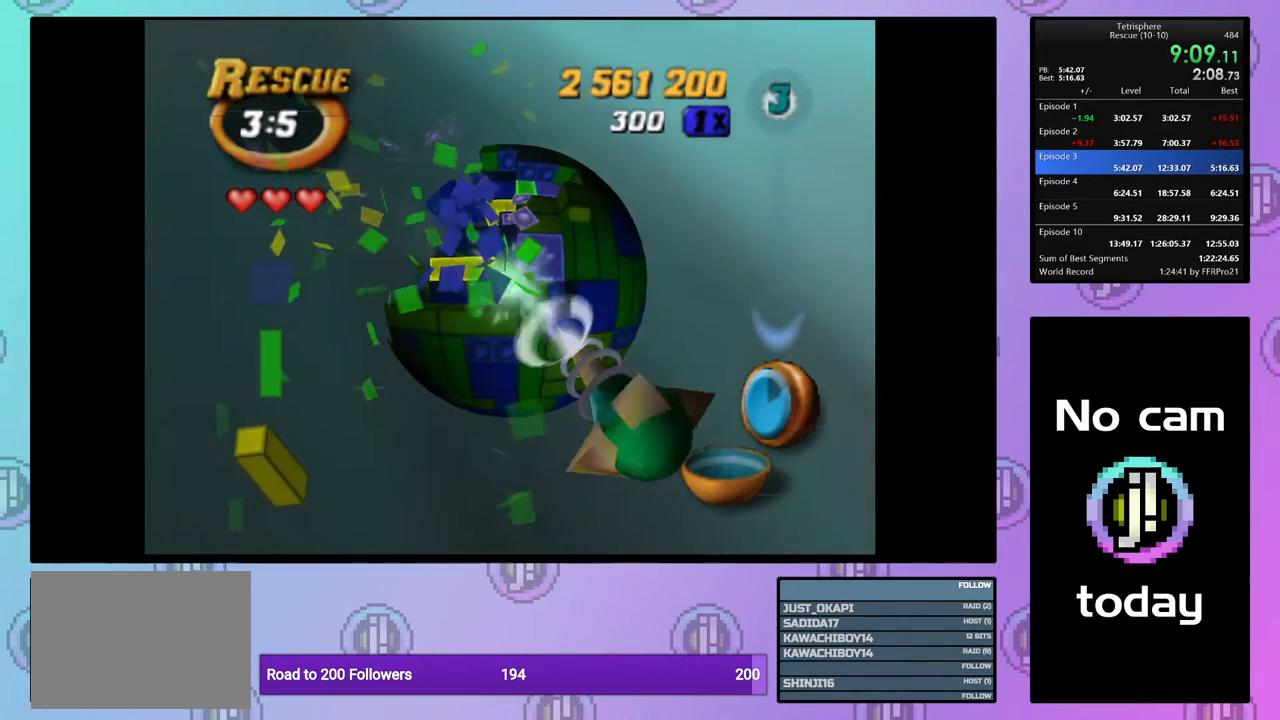
{"buttons": [], "events": [[217, "DPAD_LEFT", "down"], [283, "DPAD_LEFT", "up"], [383, "DPAD_LEFT", "down"], [483, "DPAD_LEFT", "up"]]}
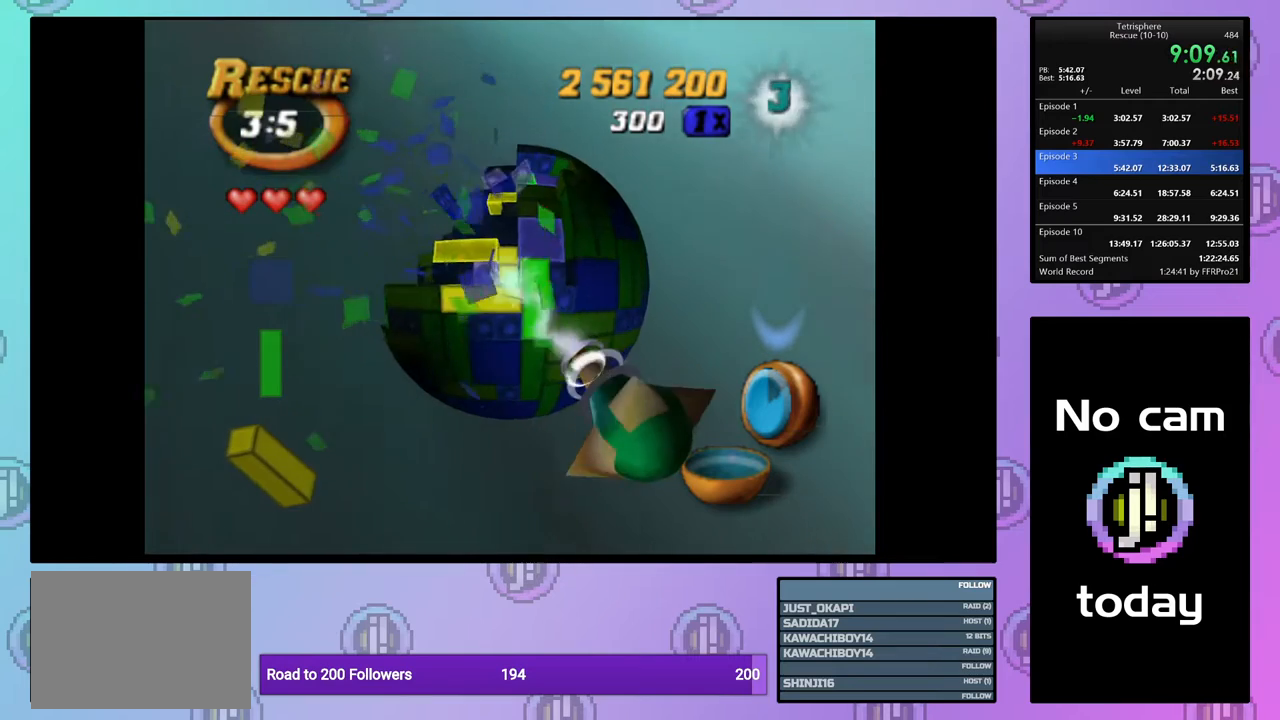
{"buttons": [], "events": [[50, "DPAD_LEFT", "down"], [167, "DPAD_LEFT", "up"], [217, "DPAD_LEFT", "down"], [317, "DPAD_LEFT", "up"], [383, "DPAD_LEFT", "down"], [450, "DPAD_LEFT", "up"]]}
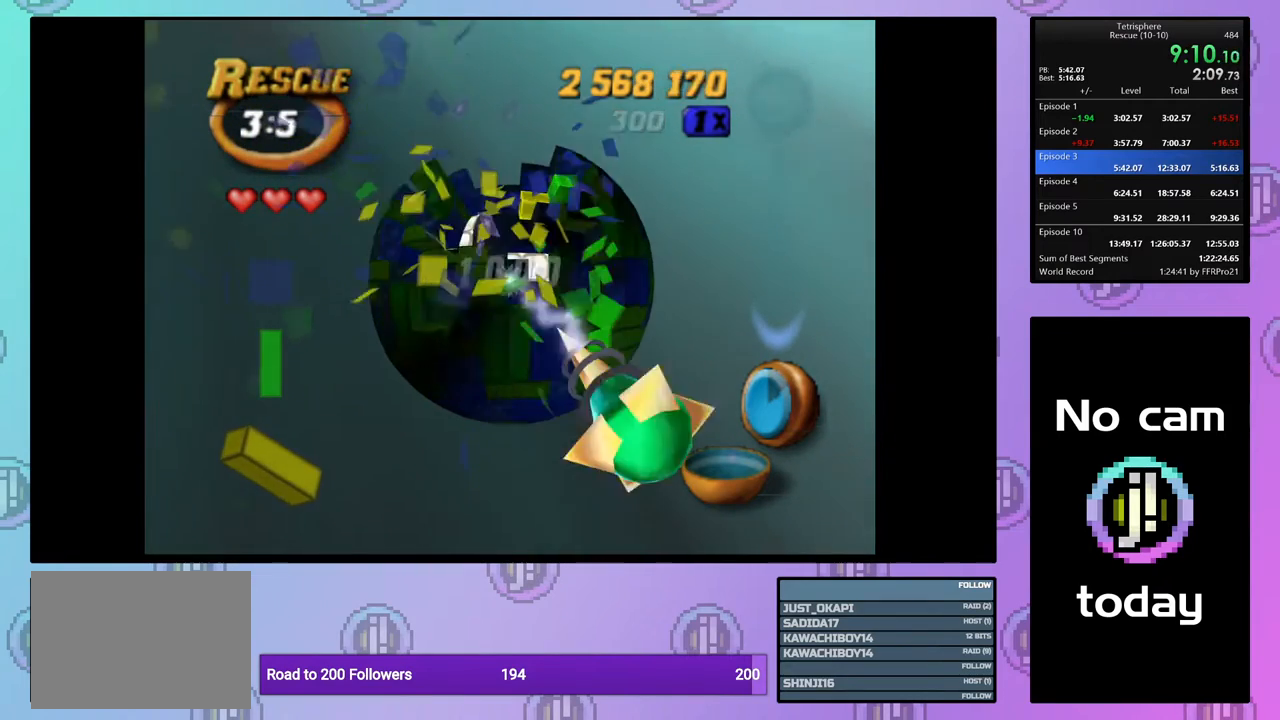
{"buttons": [], "events": [[350, "DPAD_LEFT", "down"], [417, "DPAD_LEFT", "up"]]}
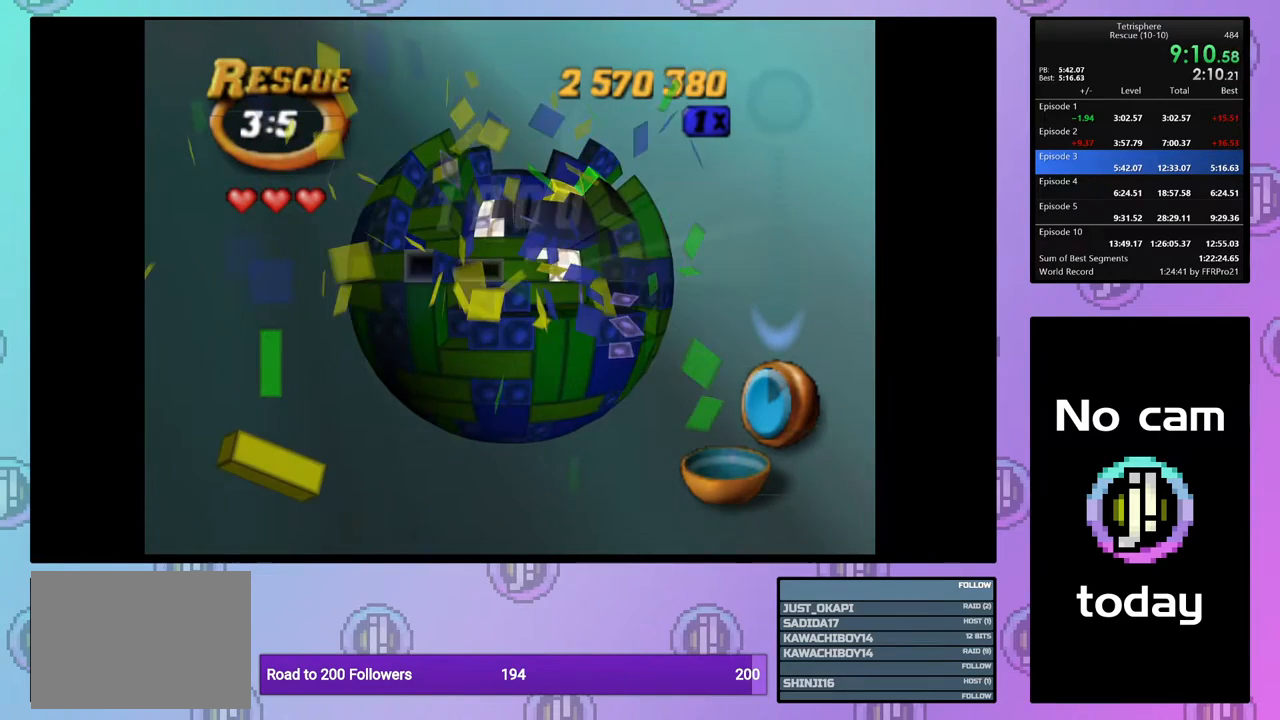
{"buttons": [], "events": [[33, "DPAD_RIGHT", "down"], [133, "DPAD_RIGHT", "up"]]}
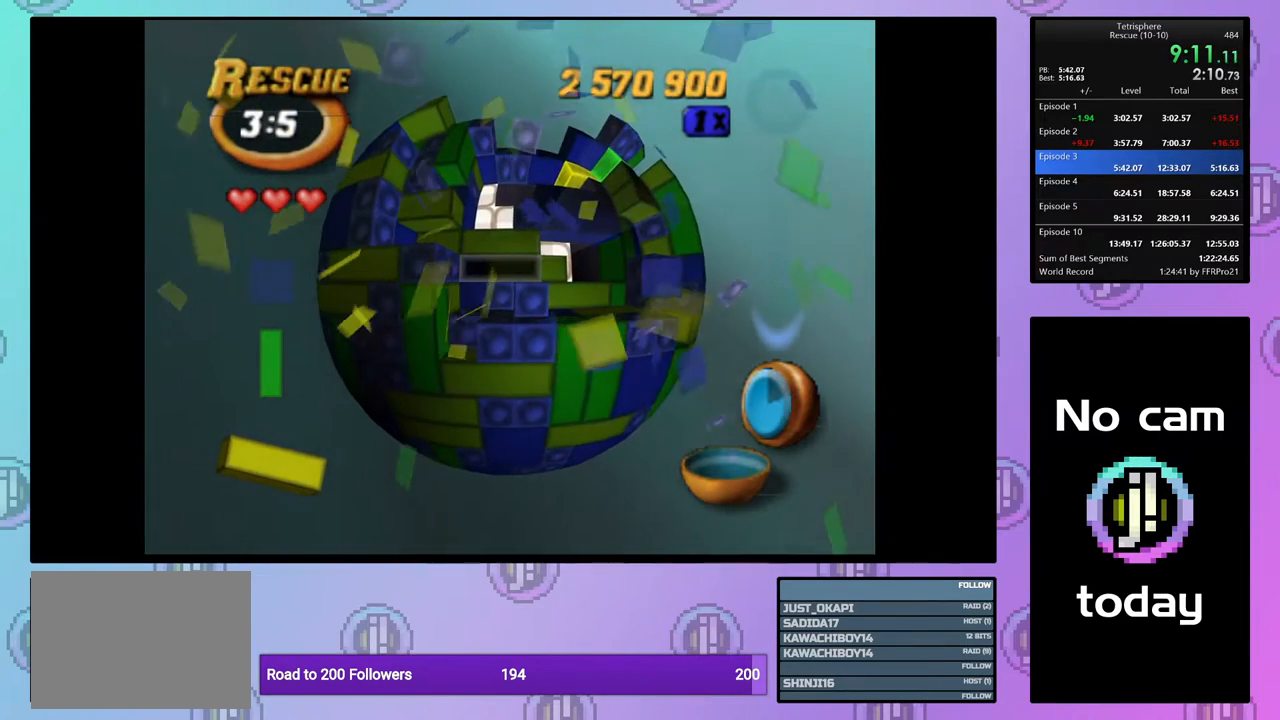
{"buttons": ["SQUARE"], "events": [[67, "DPAD_RIGHT", "down"], [183, "DPAD_RIGHT", "up"], [267, "SQUARE", "down"]]}
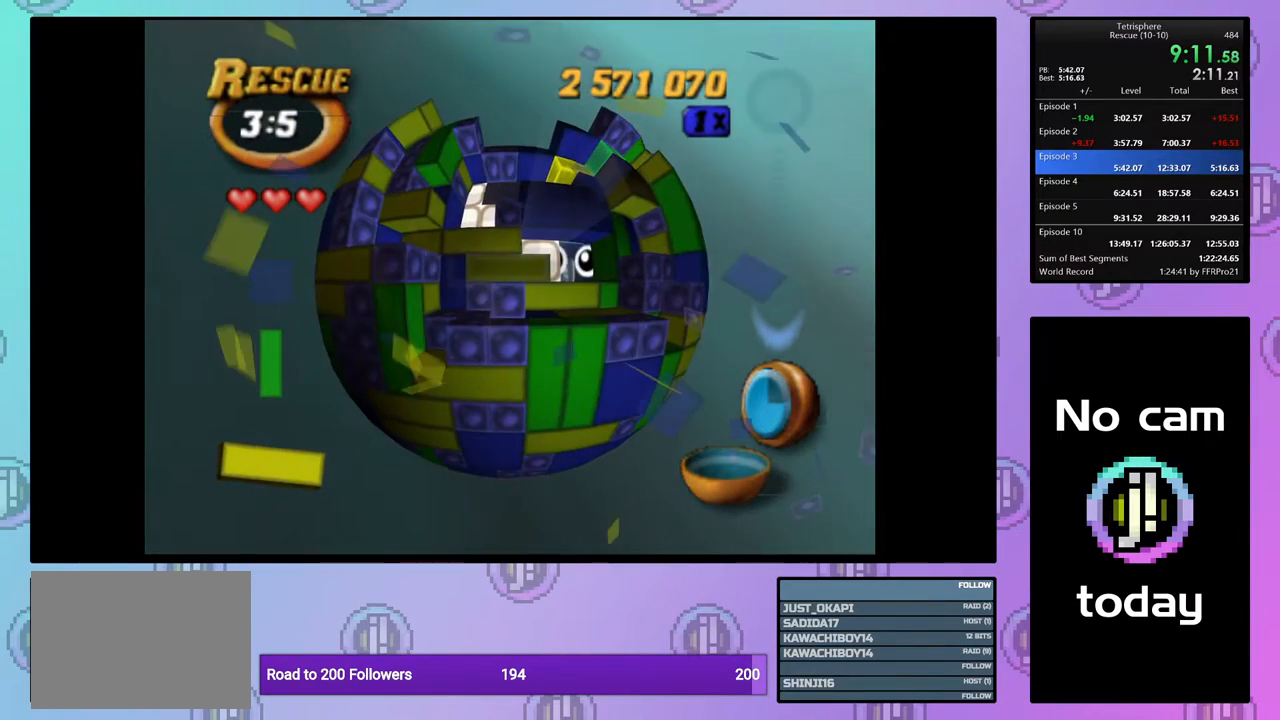
{"buttons": ["SQUARE"], "events": [[17, "SQUARE", "up"], [50, "DPAD_UP", "down"], [150, "DPAD_UP", "up"], [233, "DPAD_LEFT", "down"], [317, "DPAD_LEFT", "up"], [333, "SQUARE", "down"]]}
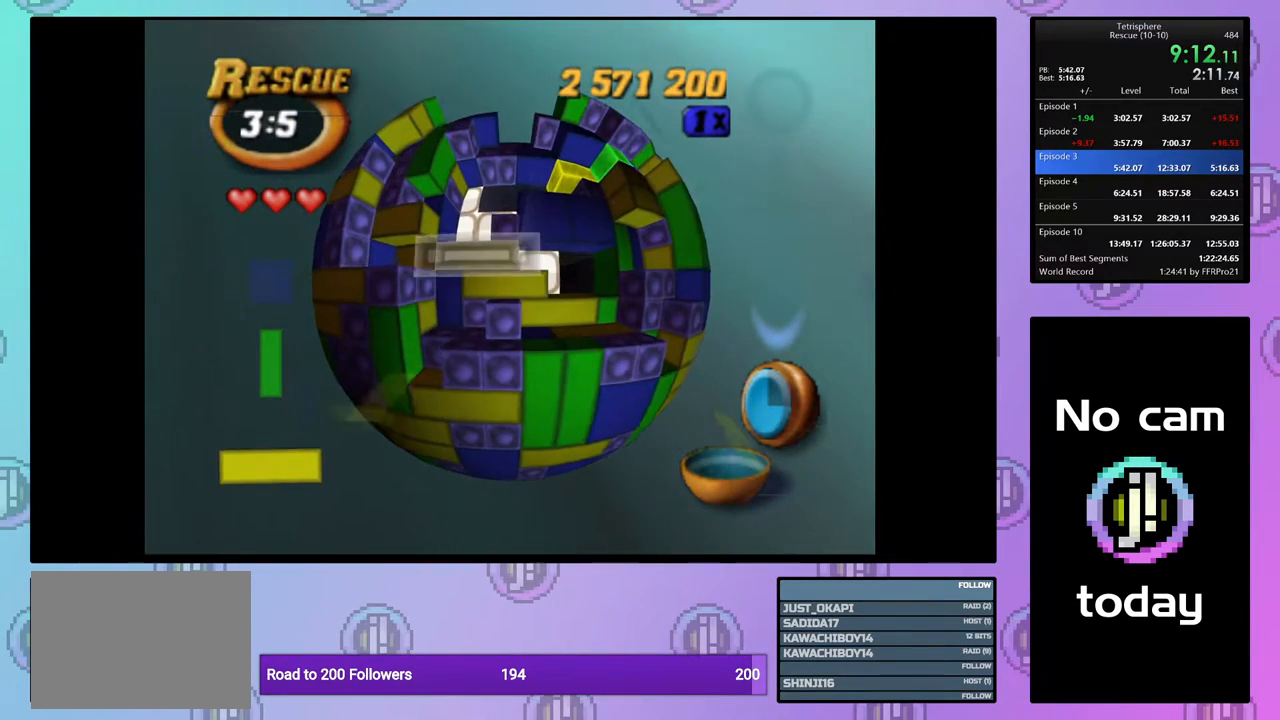
{"buttons": ["DPAD_RIGHT"], "events": [[17, "DPAD_RIGHT", "down"], [83, "DPAD_RIGHT", "up"], [200, "SQUARE", "up"], [350, "CROSS", "down"], [450, "CROSS", "up"], [450, "DPAD_RIGHT", "down"]]}
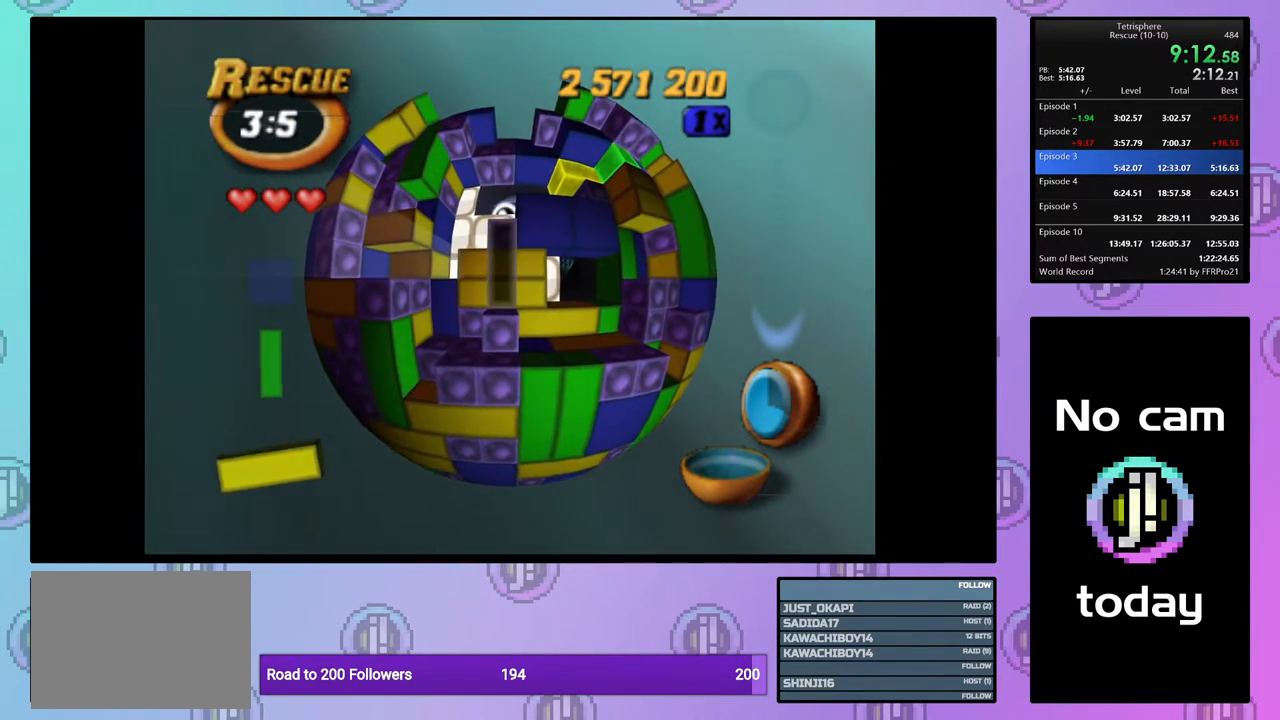
{"buttons": ["DPAD_DOWN"], "events": [[83, "DPAD_RIGHT", "up"], [217, "DPAD_DOWN", "down"], [283, "DPAD_DOWN", "up"], [350, "DPAD_DOWN", "down"], [433, "DPAD_DOWN", "up"], [500, "DPAD_DOWN", "down"]]}
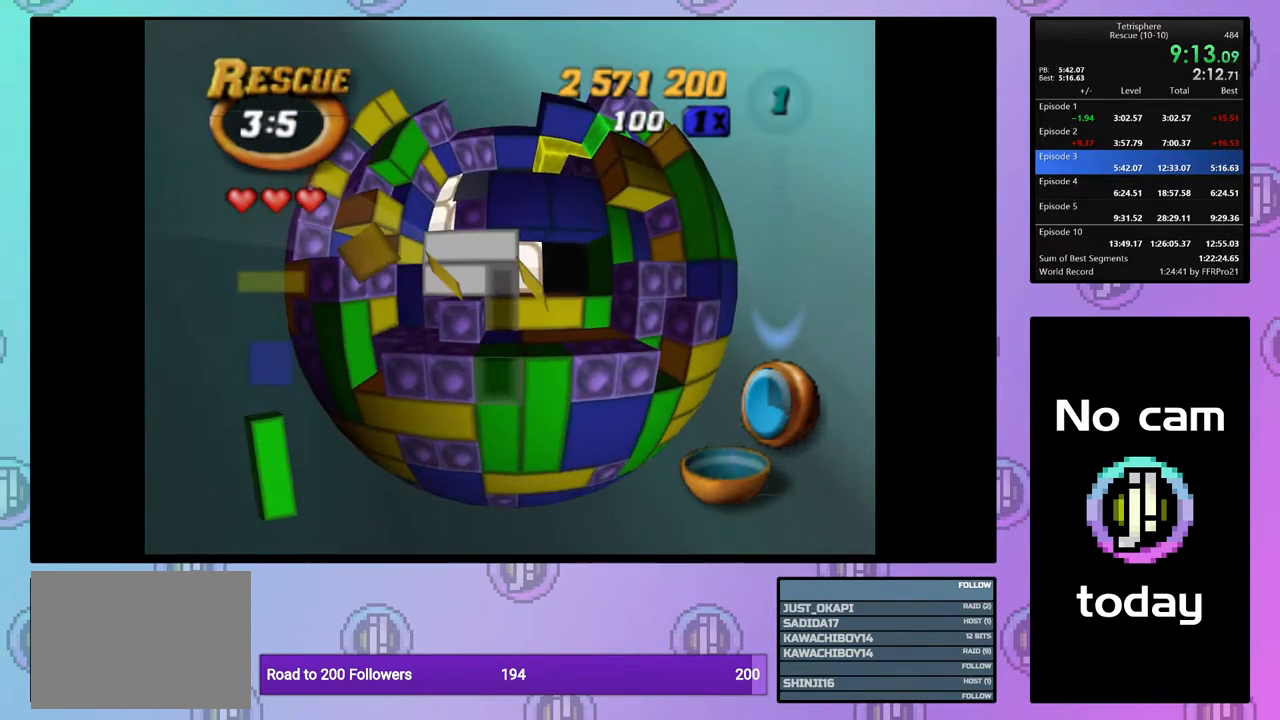
{"buttons": [], "events": [[67, "DPAD_DOWN", "up"], [133, "DPAD_DOWN", "down"], [217, "DPAD_DOWN", "up"], [267, "CROSS", "down"], [367, "CROSS", "up"], [367, "DPAD_UP", "down"], [450, "DPAD_UP", "up"]]}
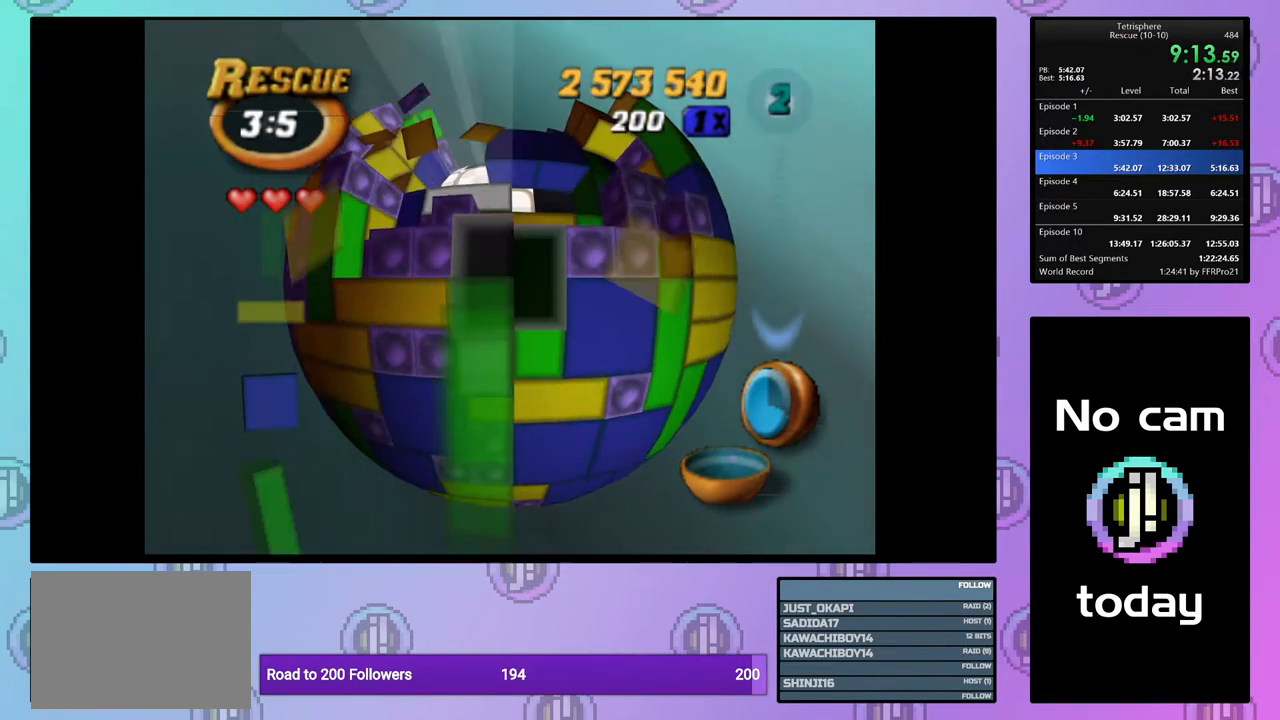
{"buttons": ["DPAD_UP"], "events": [[17, "DPAD_UP", "down"], [100, "DPAD_UP", "up"], [167, "DPAD_UP", "down"], [250, "DPAD_UP", "up"], [333, "DPAD_UP", "down"], [417, "DPAD_UP", "up"], [483, "DPAD_UP", "down"]]}
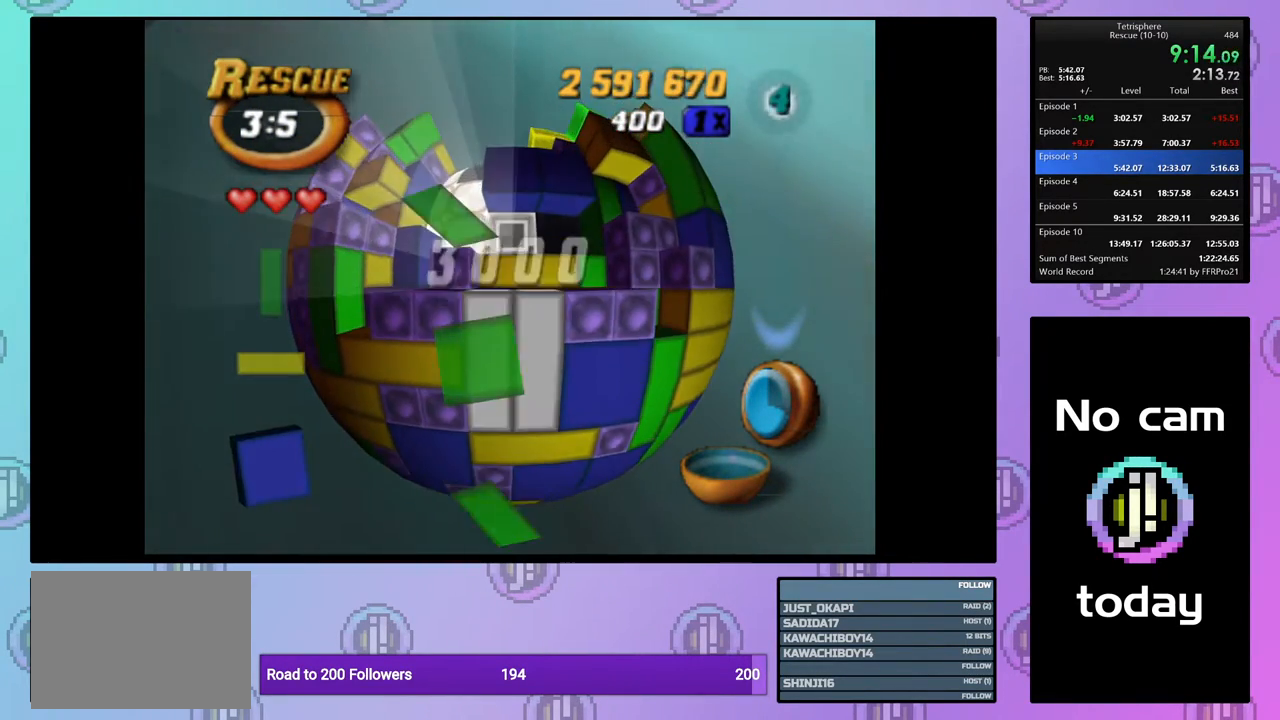
{"buttons": [], "events": [[83, "DPAD_UP", "up"], [133, "DPAD_UP", "down"], [250, "DPAD_UP", "up"]]}
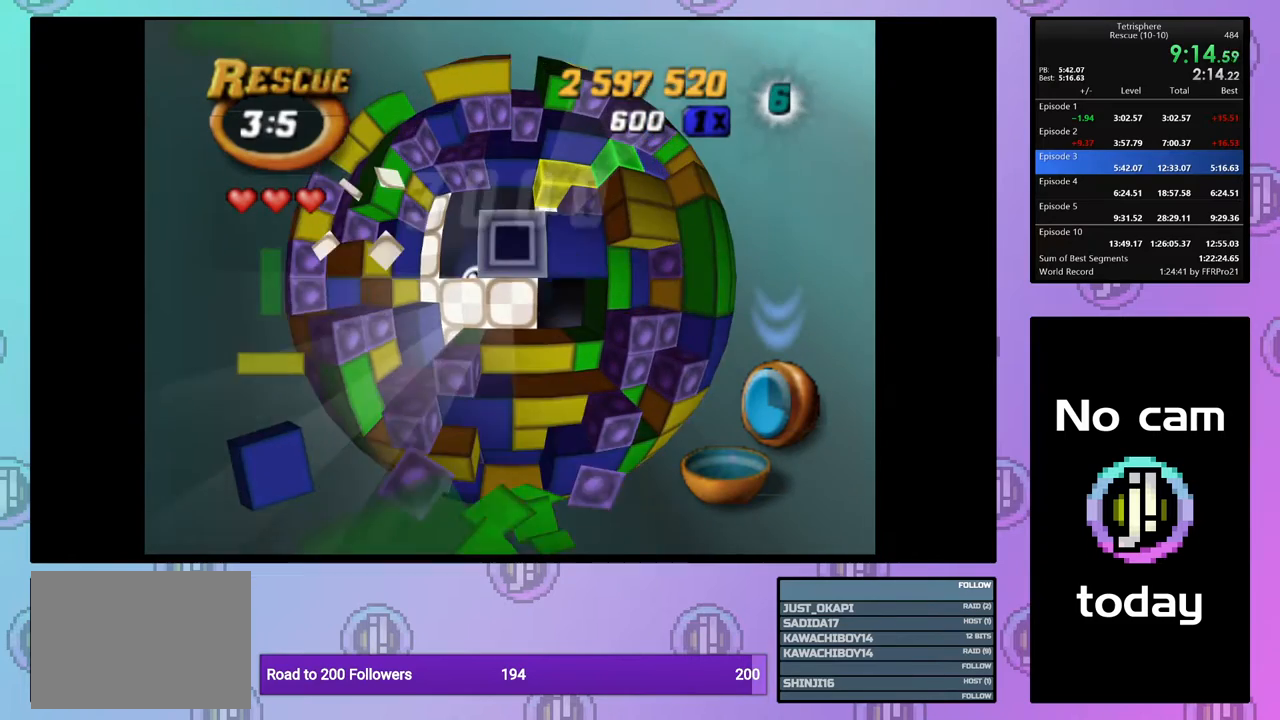
{"buttons": [], "events": [[367, "CROSS", "down"], [500, "CROSS", "up"]]}
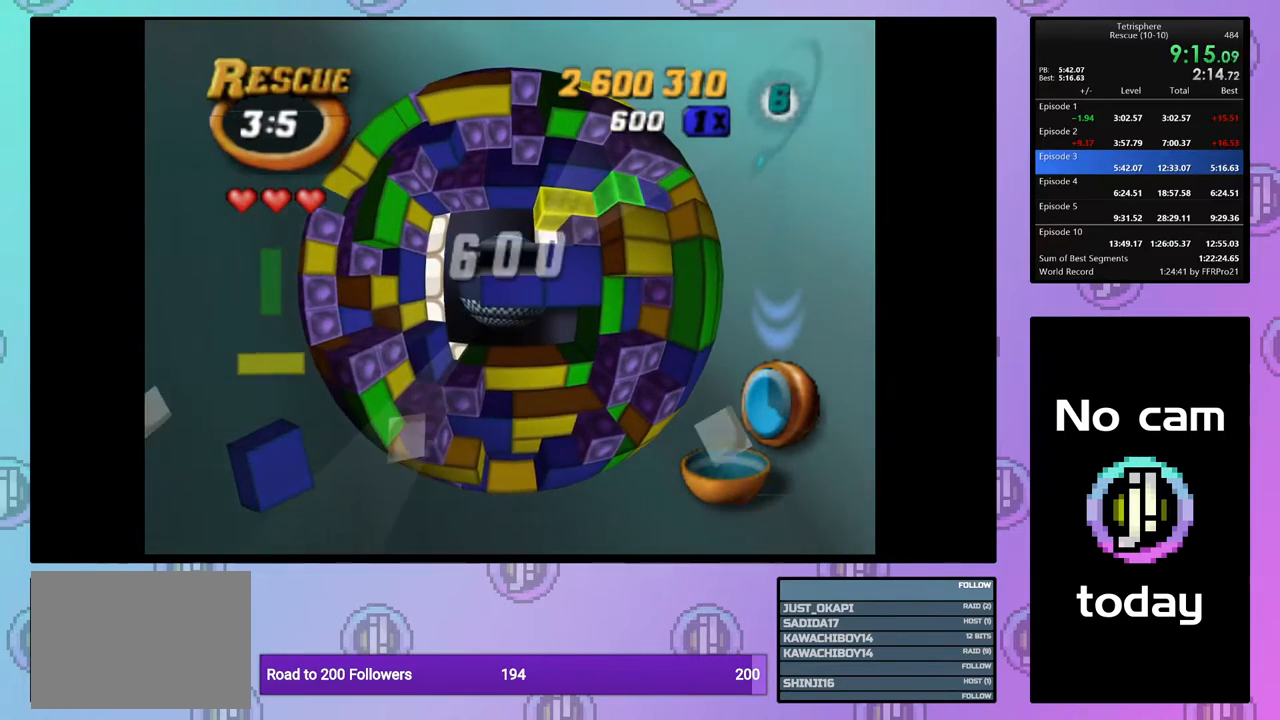
{"buttons": [], "events": [[17, "DPAD_RIGHT", "down"], [117, "DPAD_RIGHT", "up"], [150, "DPAD_RIGHT", "down"], [250, "DPAD_RIGHT", "up"], [317, "DPAD_RIGHT", "down"], [417, "DPAD_RIGHT", "up"]]}
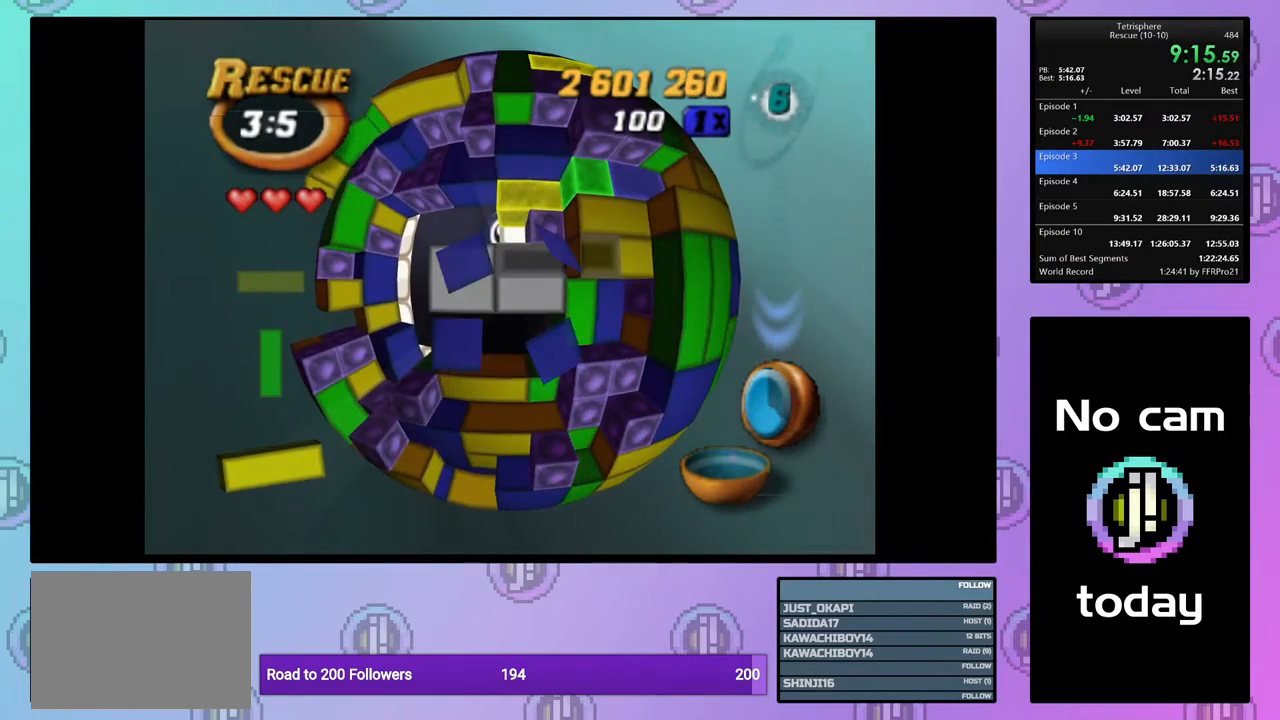
{"buttons": ["DPAD_UP"], "events": [[33, "DPAD_UP", "down"], [133, "DPAD_UP", "up"], [450, "DPAD_UP", "down"]]}
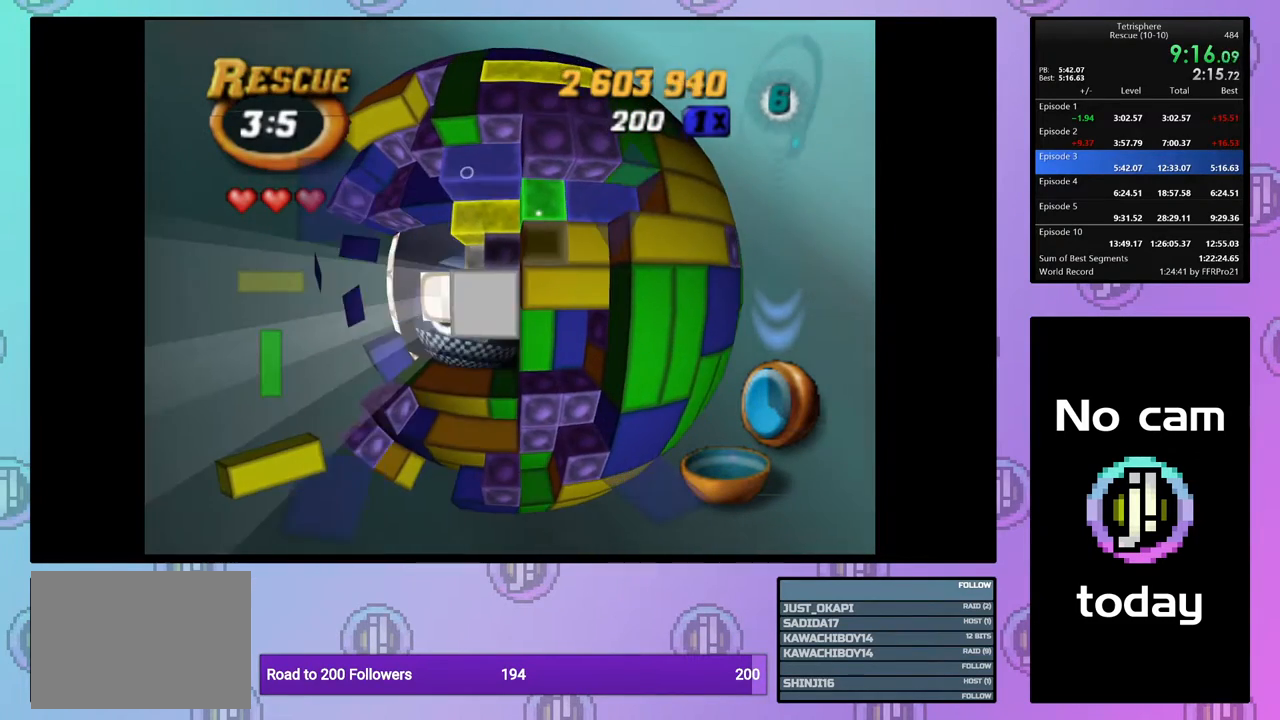
{"buttons": ["SQUARE", "DPAD_DOWN"], "events": [[33, "DPAD_UP", "up"], [67, "SQUARE", "down"], [217, "DPAD_LEFT", "down"], [317, "DPAD_LEFT", "up"], [433, "DPAD_DOWN", "down"]]}
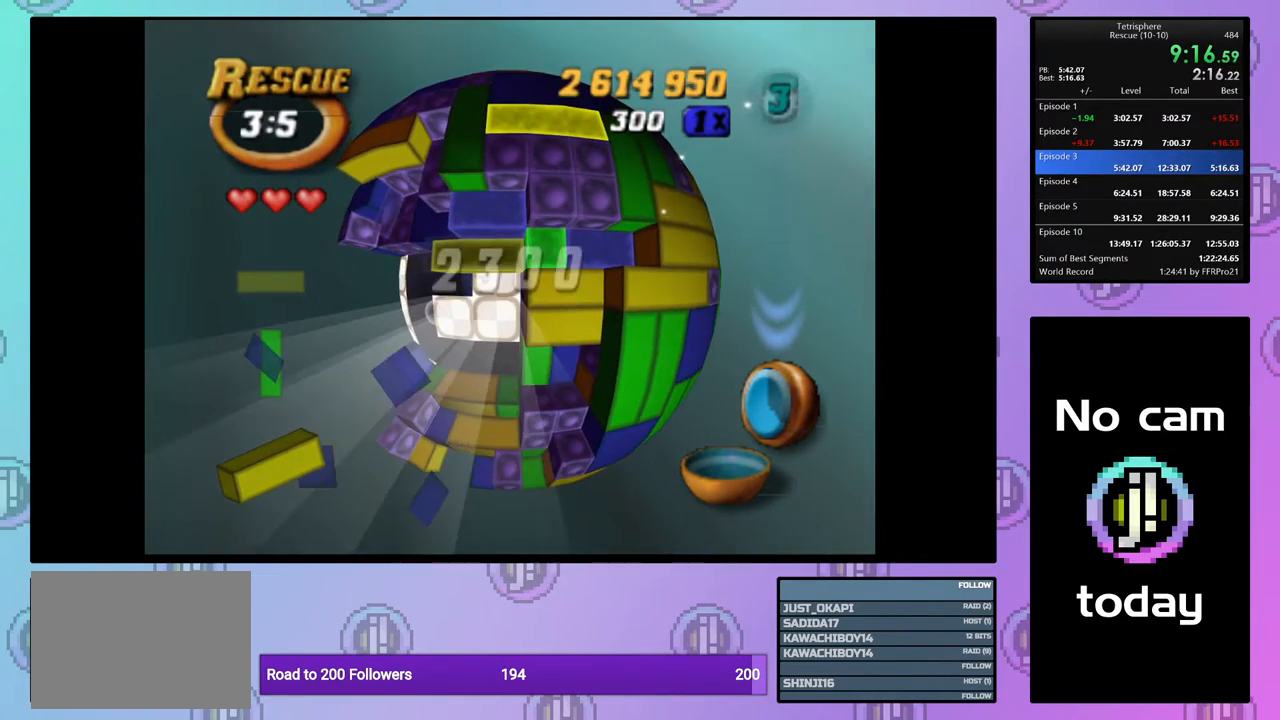
{"buttons": ["SQUARE"], "events": [[17, "DPAD_DOWN", "up"], [383, "DPAD_LEFT", "down"], [467, "DPAD_LEFT", "up"]]}
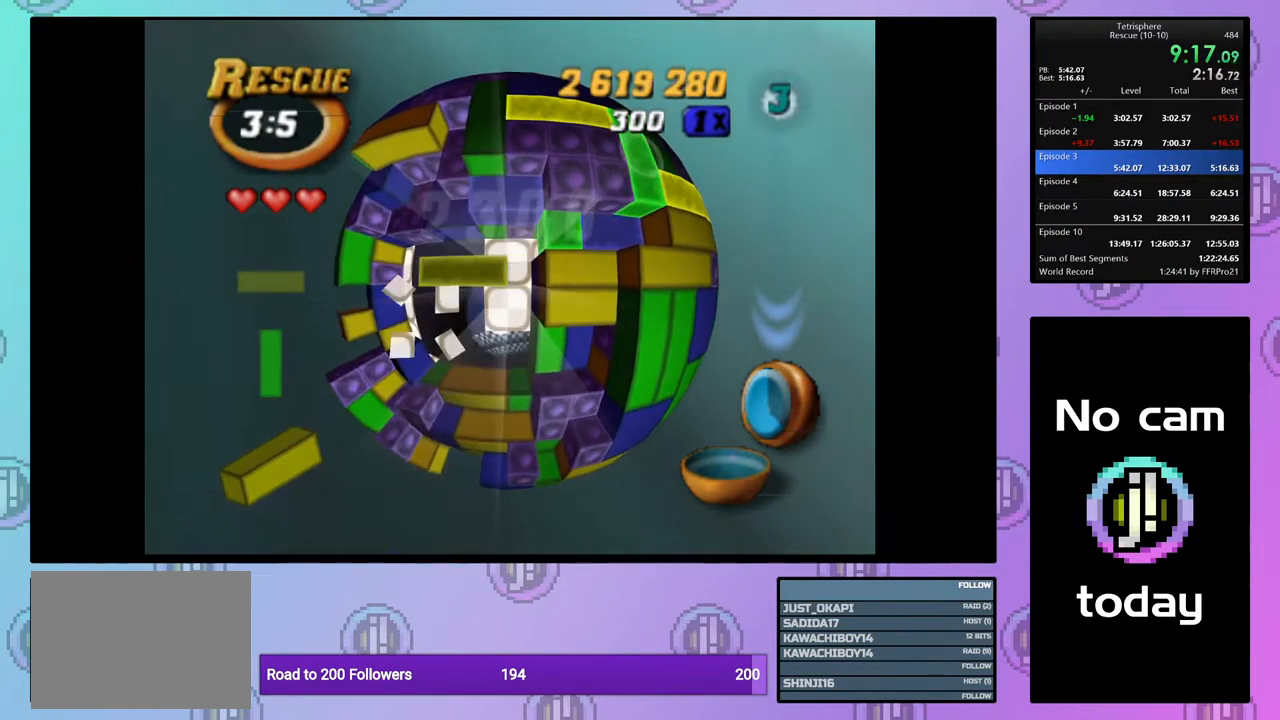
{"buttons": ["SQUARE", "DPAD_UP"], "events": [[33, "DPAD_LEFT", "down"], [33, "DPAD_UP", "down"], [117, "DPAD_LEFT", "up"], [117, "DPAD_UP", "up"], [133, "DPAD_LEFT", "down"], [150, "DPAD_UP", "down"], [200, "DPAD_LEFT", "up"]]}